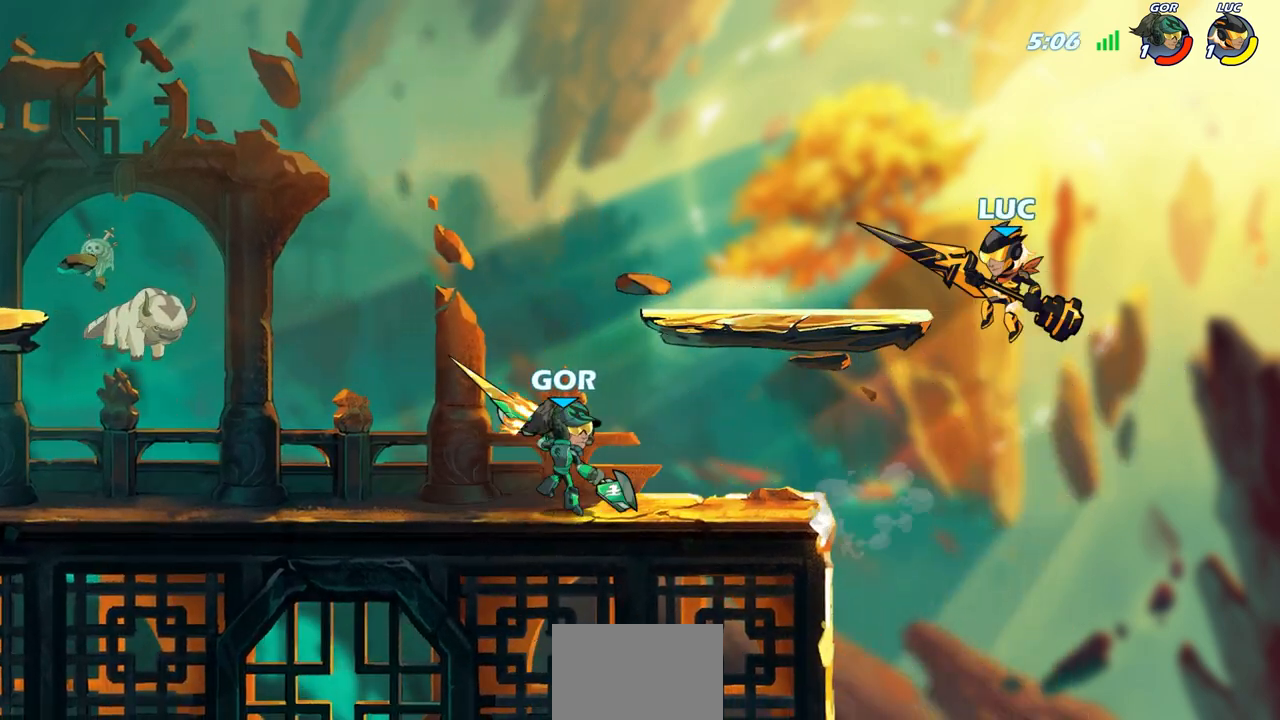
Gameplay with a controller (PlayStation layout); each line is a JSON object with the inputs held at the frame after it. "events" lists button and stick changes between this image and that frame as [ms after this image, input, new state], when the widget could be followed in between.
{"buttons": [], "left_stick": "up-right", "right_stick": "center", "events": [[67, "CROSS", "down"], [250, "CROSS", "up"], [300, "left_stick", "up-left"], [417, "left_stick", "up-right"]]}
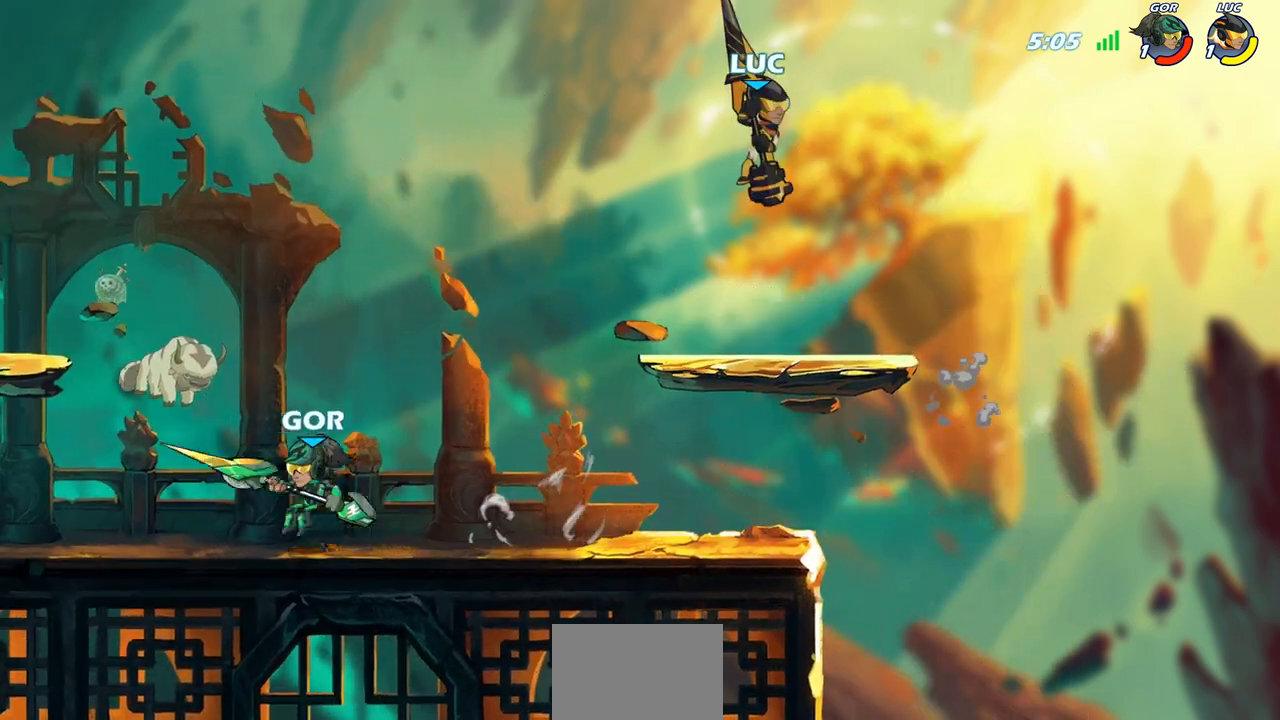
{"buttons": [], "left_stick": "down-left", "right_stick": "center", "events": [[217, "left_stick", "down-right"], [267, "left_stick", "down-left"]]}
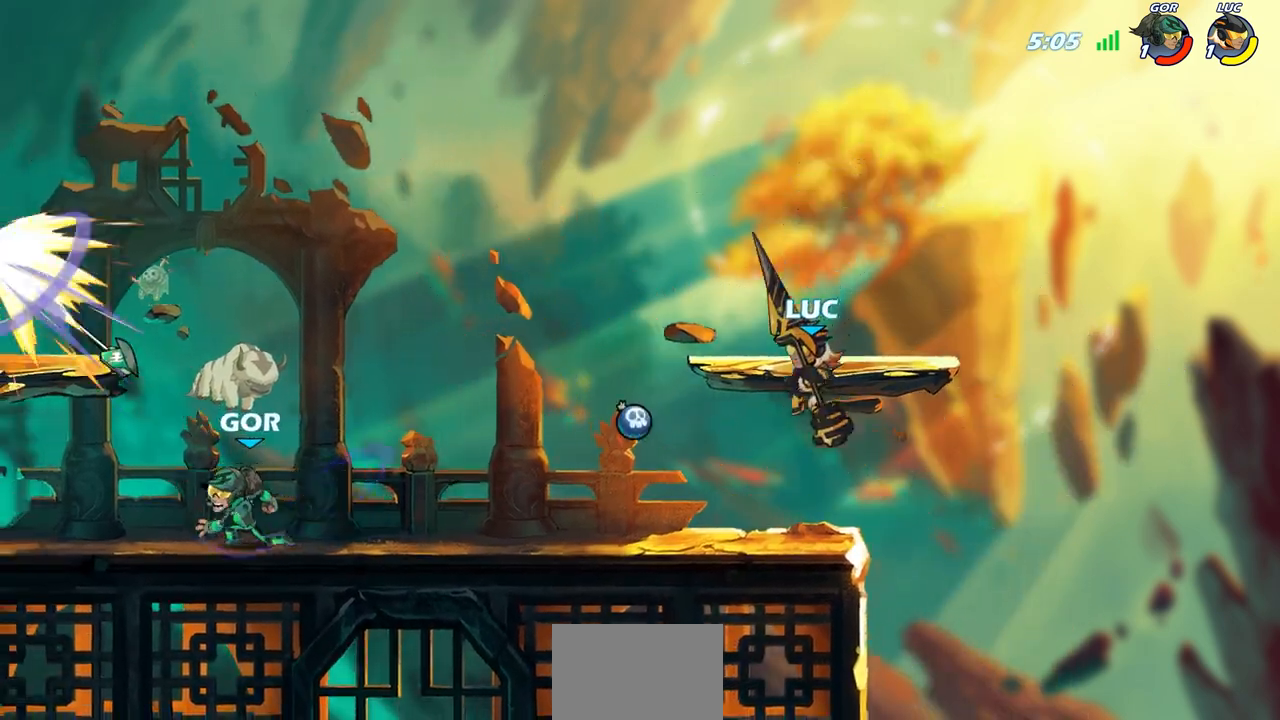
{"buttons": [], "left_stick": "down-left", "right_stick": "center", "events": [[217, "R2", "down"], [450, "R2", "up"]]}
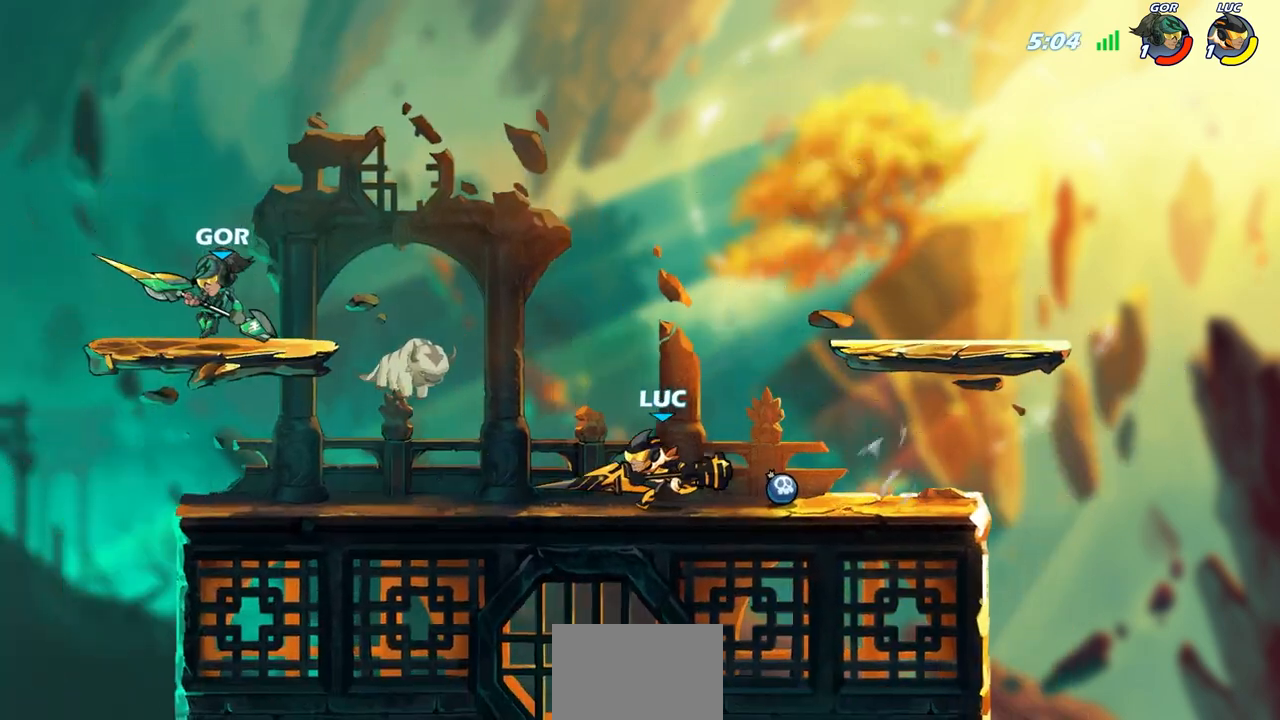
{"buttons": ["CIRCLE"], "left_stick": "center", "right_stick": "center", "events": [[250, "CIRCLE", "down"], [283, "left_stick", "down"], [400, "left_stick", "center"]]}
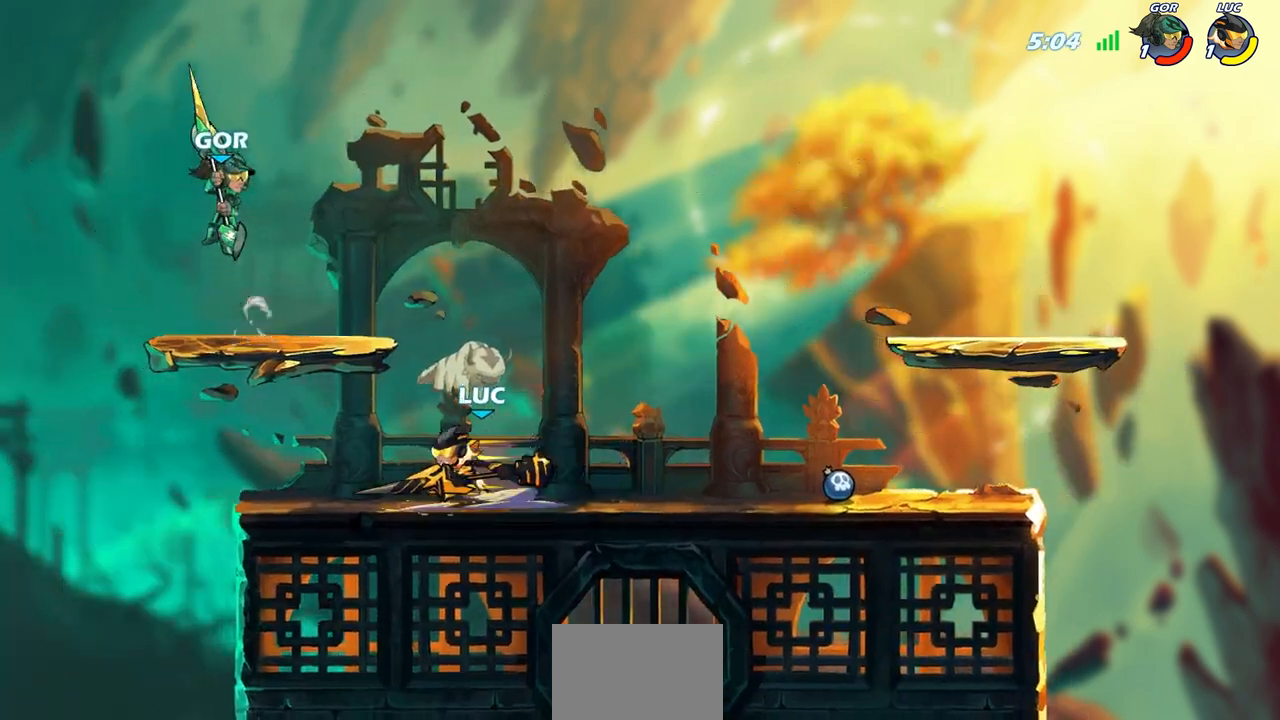
{"buttons": ["CIRCLE"], "left_stick": "center", "right_stick": "center", "events": []}
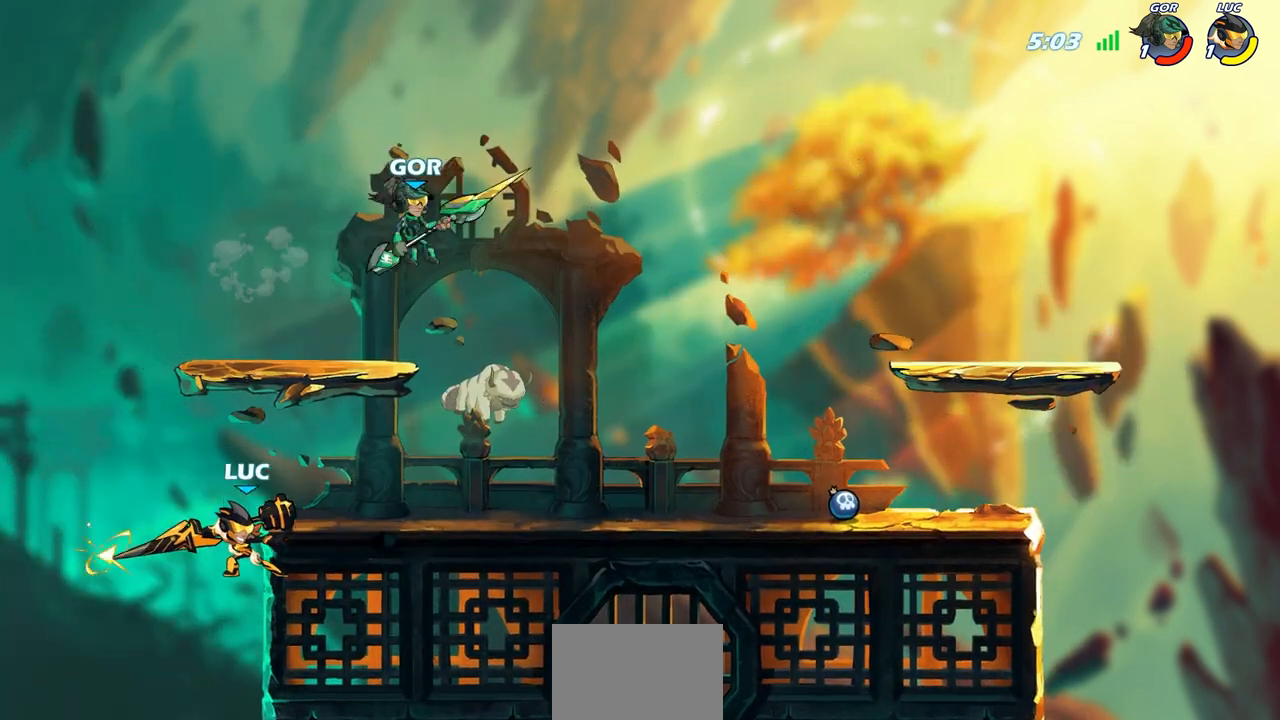
{"buttons": [], "left_stick": "up-right", "right_stick": "center", "events": [[83, "CIRCLE", "up"], [350, "left_stick", "up-right"]]}
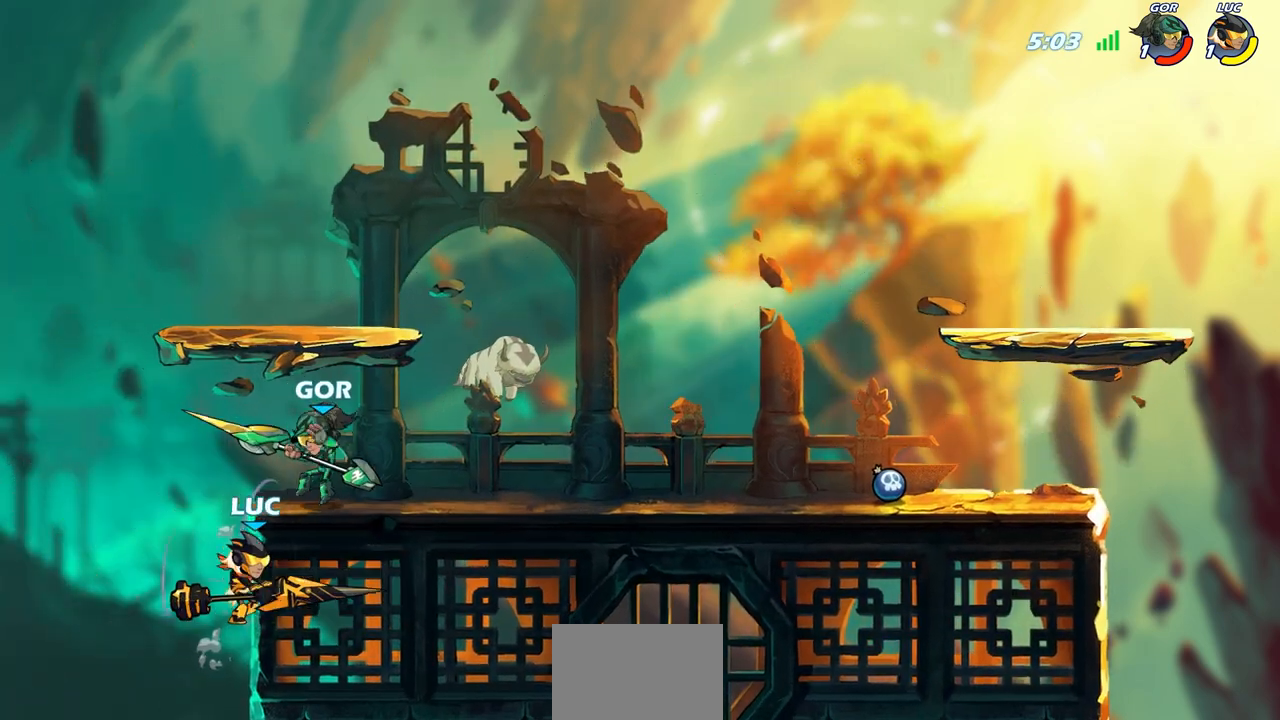
{"buttons": ["CROSS"], "left_stick": "up-right", "right_stick": "center", "events": [[217, "left_stick", "up-left"], [450, "left_stick", "up-right"], [467, "CROSS", "down"]]}
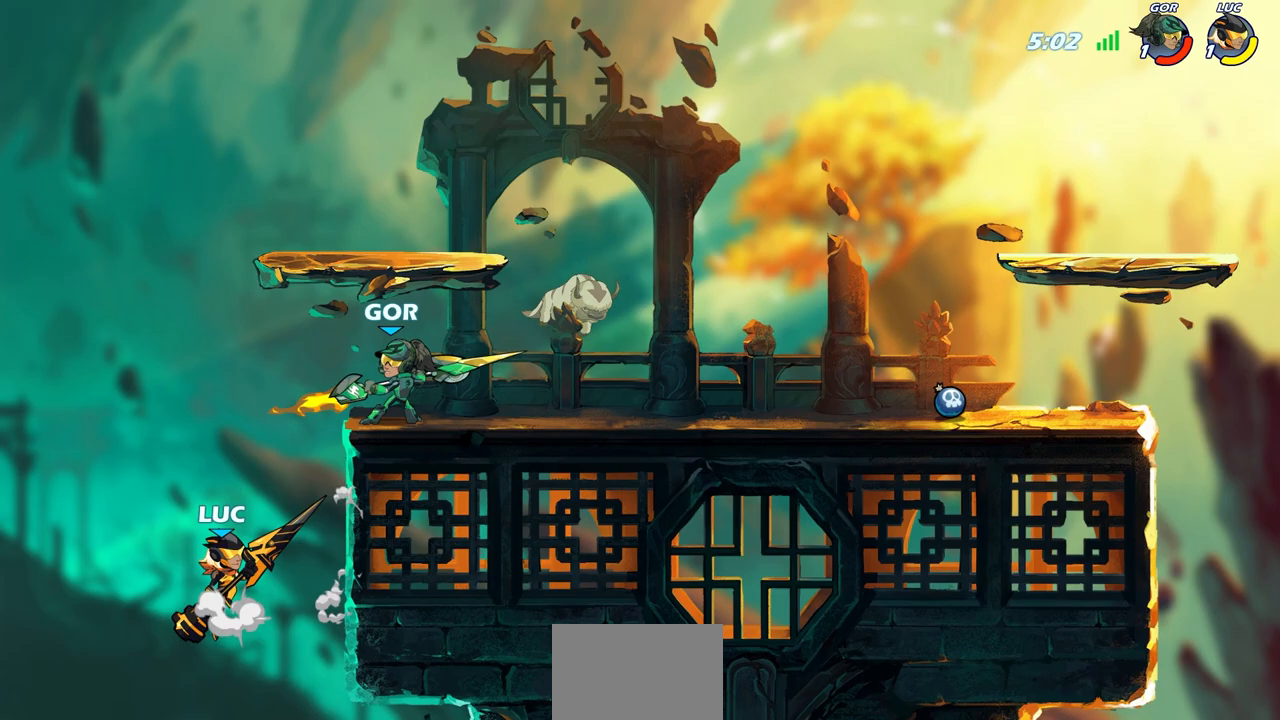
{"buttons": [], "left_stick": "up-right", "right_stick": "center", "events": [[33, "CIRCLE", "down"], [50, "CROSS", "up"], [50, "left_stick", "center"], [467, "left_stick", "up-right"], [500, "CIRCLE", "up"]]}
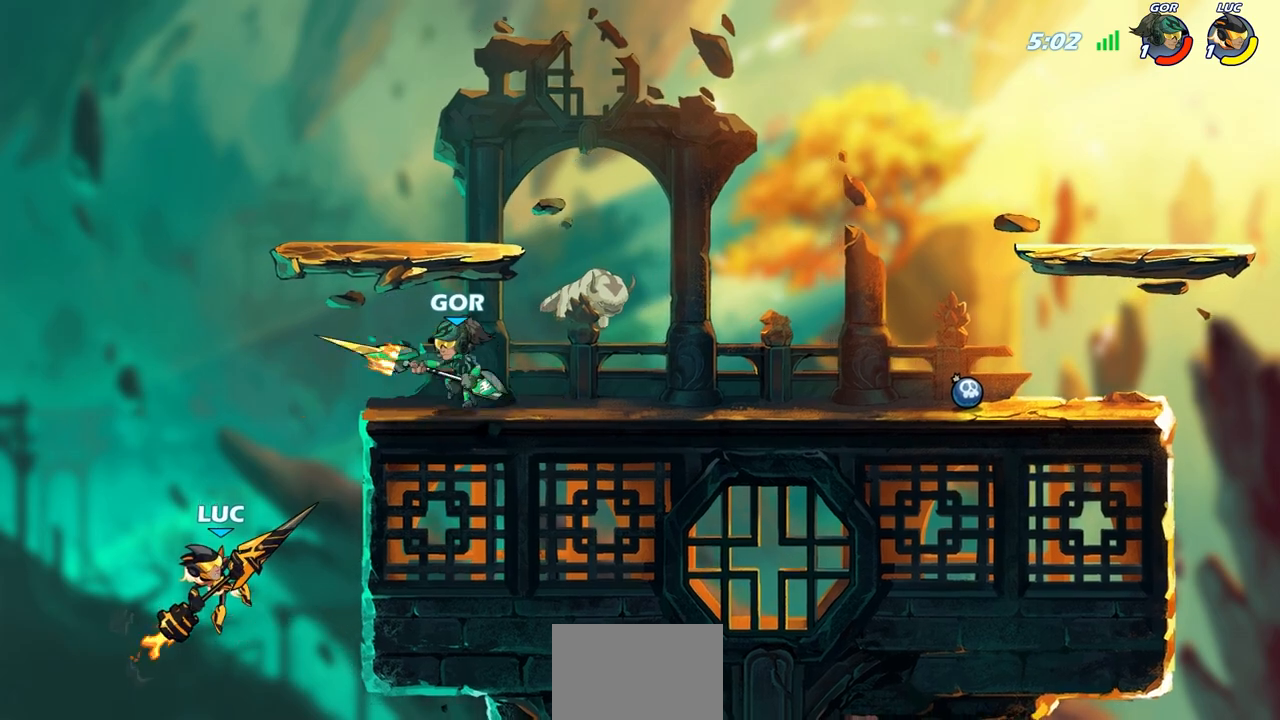
{"buttons": ["CROSS"], "left_stick": "down", "right_stick": "center", "events": [[333, "left_stick", "down-right"], [450, "CROSS", "down"], [450, "left_stick", "down"]]}
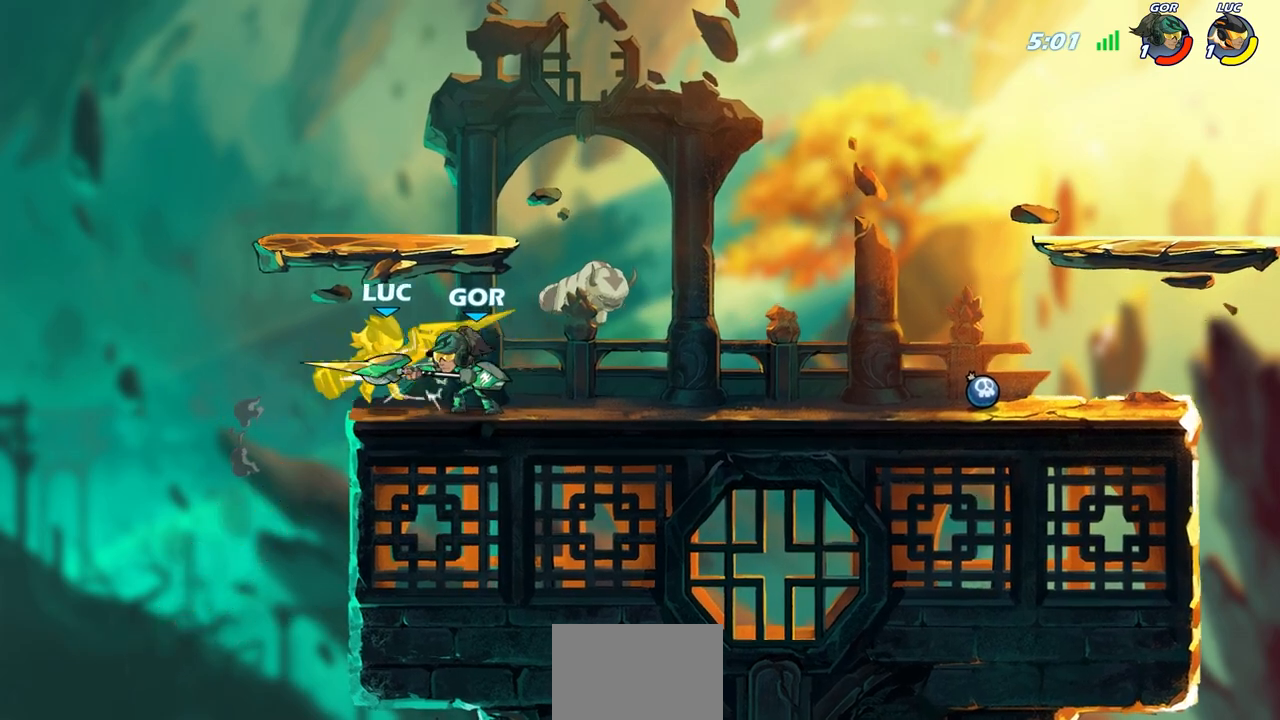
{"buttons": [], "left_stick": "center", "right_stick": "center", "events": [[50, "R2", "down"], [67, "CROSS", "up"], [83, "left_stick", "up-right"], [233, "R2", "up"], [233, "left_stick", "center"]]}
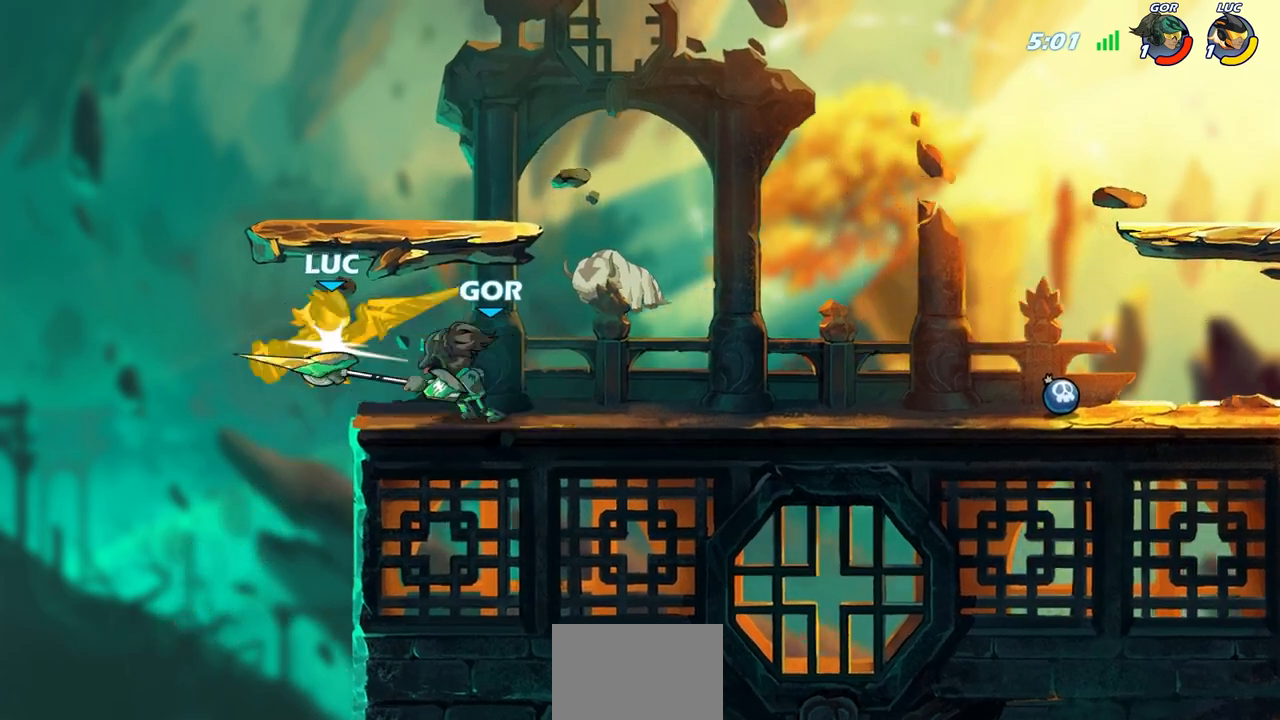
{"buttons": ["CIRCLE", "R2"], "left_stick": "right", "right_stick": "center", "events": [[450, "left_stick", "right"], [467, "R2", "down"], [483, "CIRCLE", "down"]]}
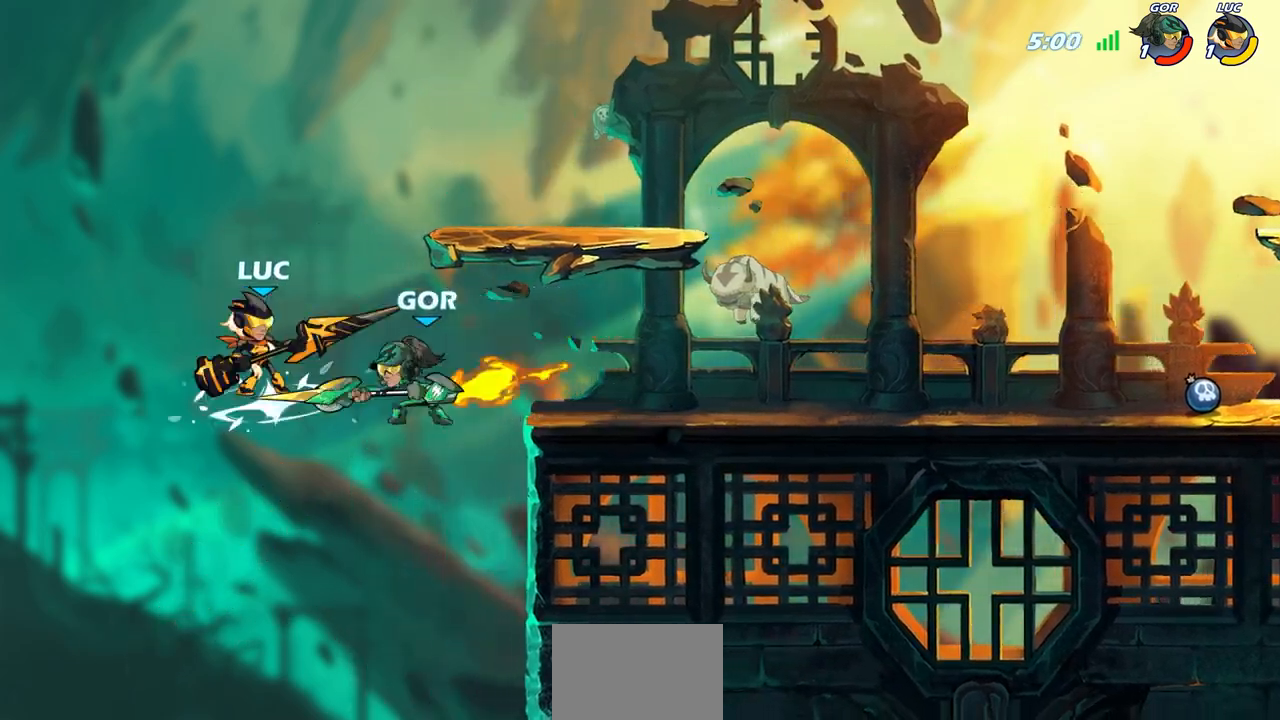
{"buttons": ["CROSS"], "left_stick": "up-right", "right_stick": "center", "events": [[67, "CIRCLE", "up"], [67, "R2", "up"], [67, "left_stick", "center"], [417, "left_stick", "up-right"], [450, "CROSS", "down"]]}
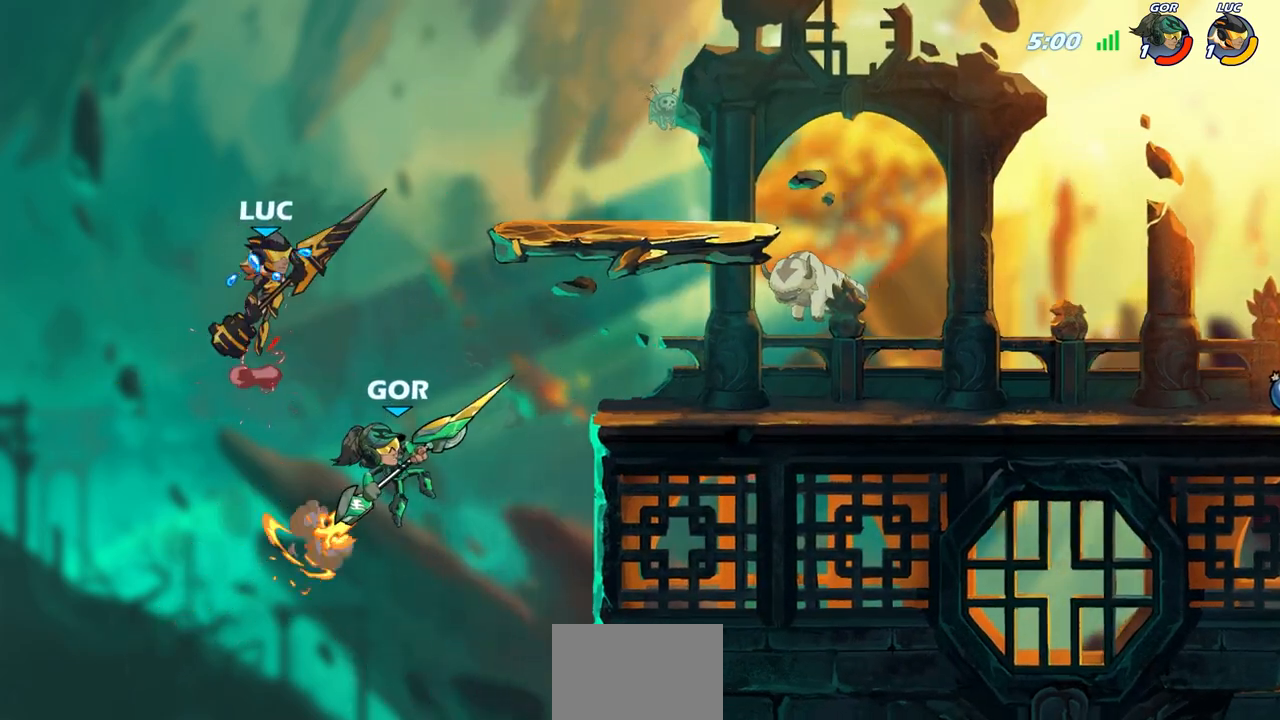
{"buttons": [], "left_stick": "up-left", "right_stick": "center", "events": [[133, "CROSS", "up"], [417, "left_stick", "up-left"]]}
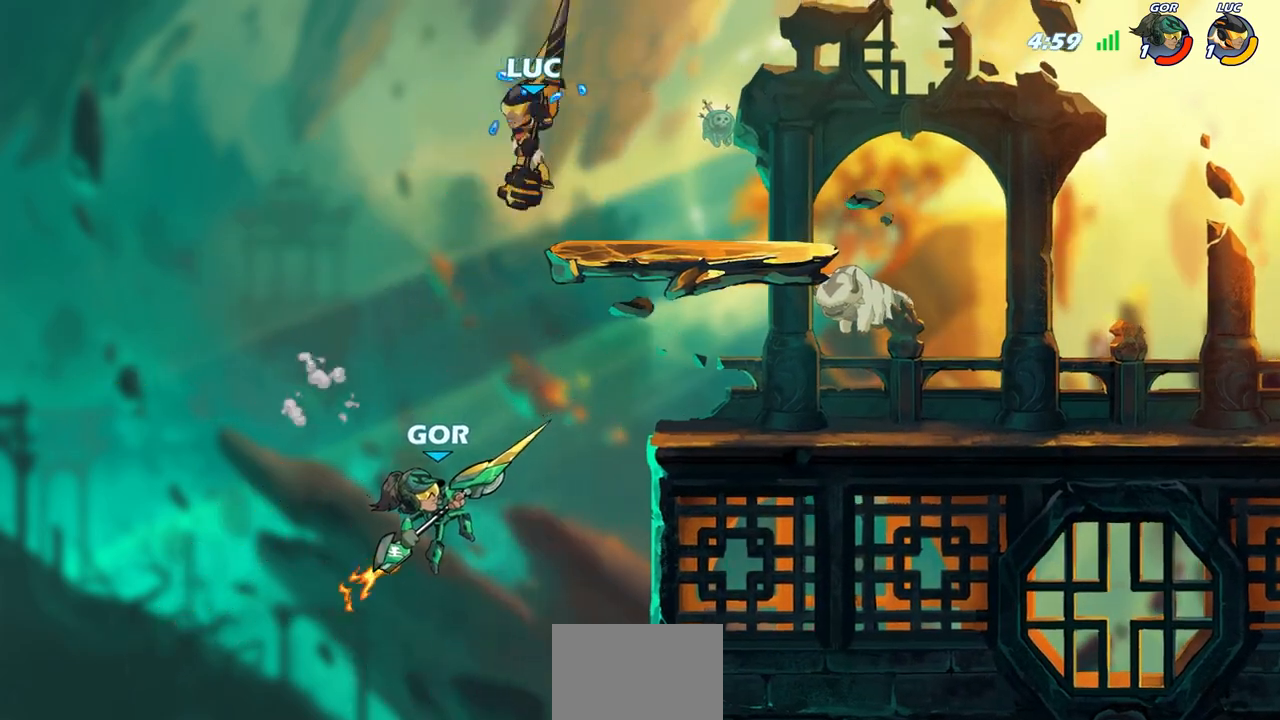
{"buttons": [], "left_stick": "right", "right_stick": "center", "events": [[100, "CROSS", "down"], [250, "left_stick", "up-right"], [300, "CROSS", "up"], [333, "left_stick", "right"], [383, "SQUARE", "down"], [500, "SQUARE", "up"]]}
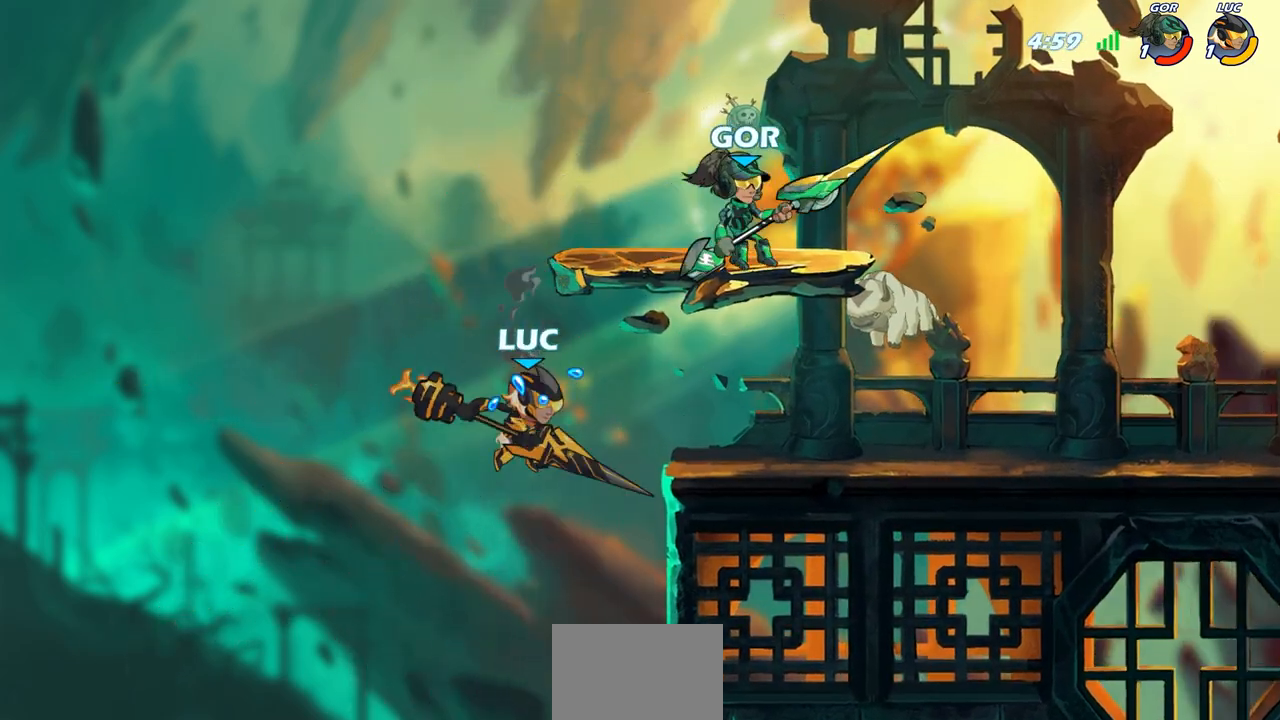
{"buttons": [], "left_stick": "right", "right_stick": "center", "events": []}
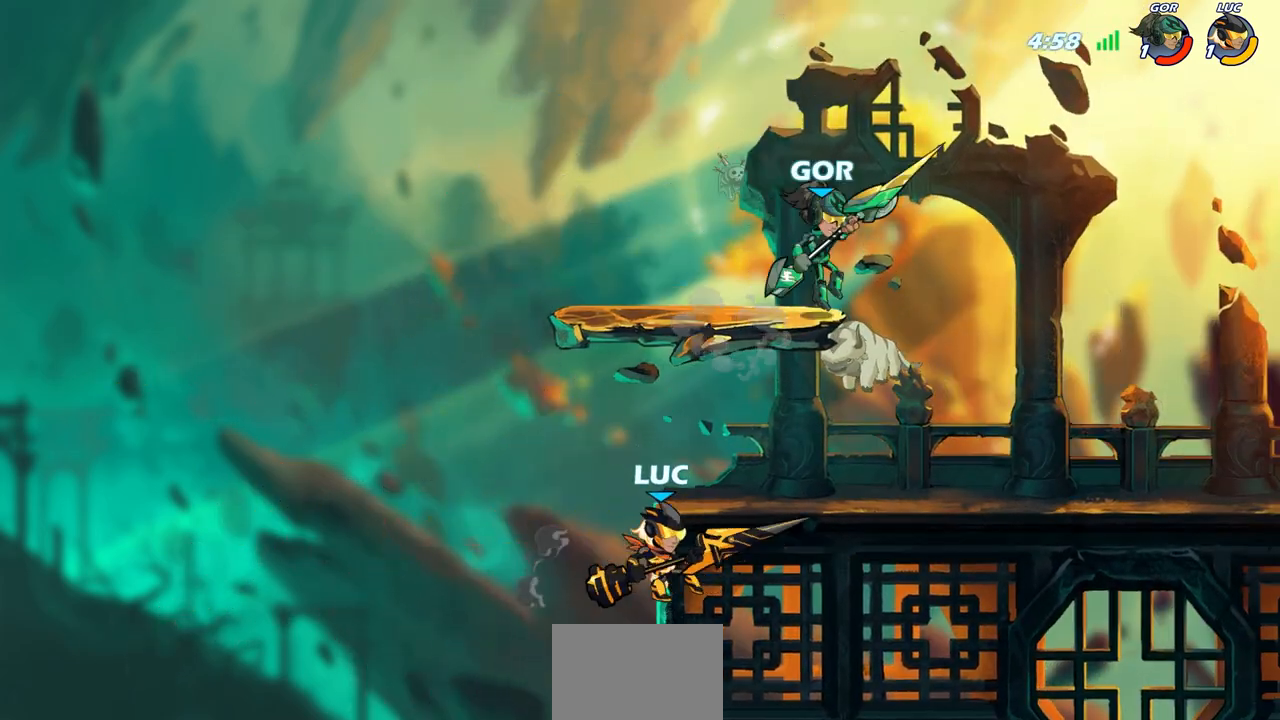
{"buttons": ["CIRCLE"], "left_stick": "center", "right_stick": "center", "events": [[50, "left_stick", "up-left"], [183, "left_stick", "up-right"], [200, "CROSS", "down"], [283, "CIRCLE", "down"], [300, "CROSS", "up"], [333, "left_stick", "center"], [417, "CIRCLE", "up"], [483, "CIRCLE", "down"]]}
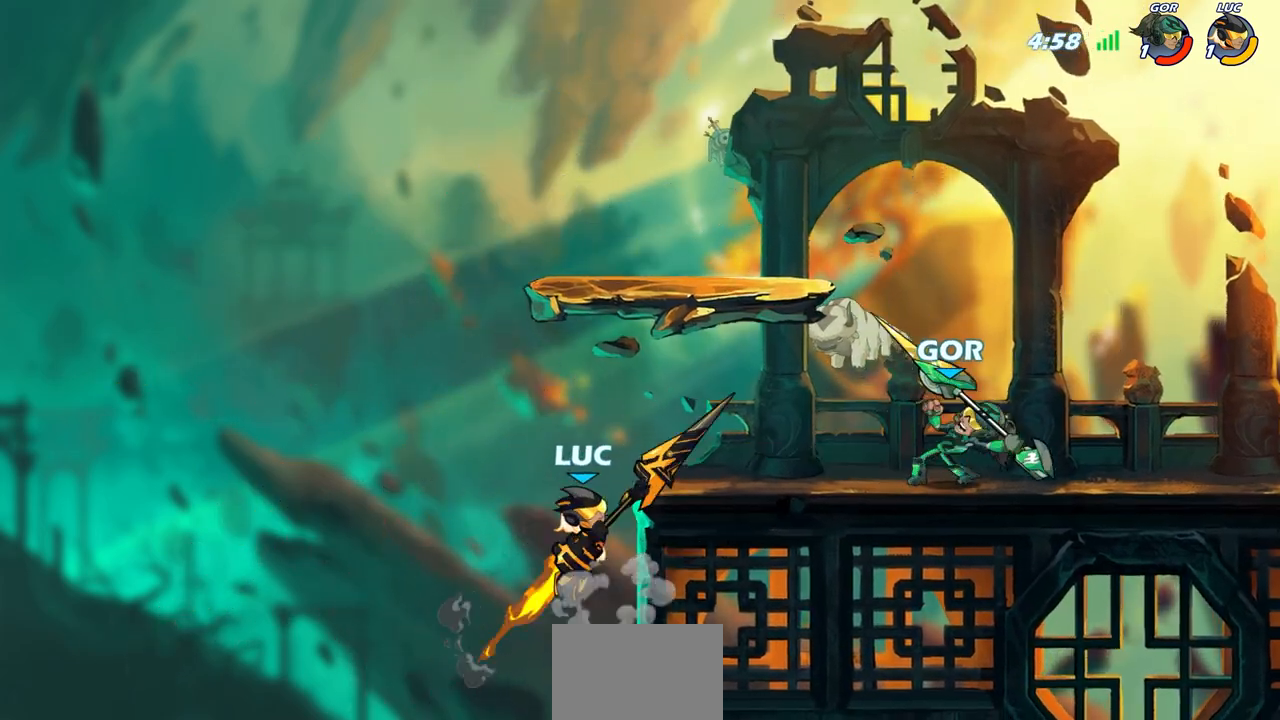
{"buttons": [], "left_stick": "left", "right_stick": "center", "events": [[117, "CIRCLE", "up"], [267, "left_stick", "down"], [400, "left_stick", "left"]]}
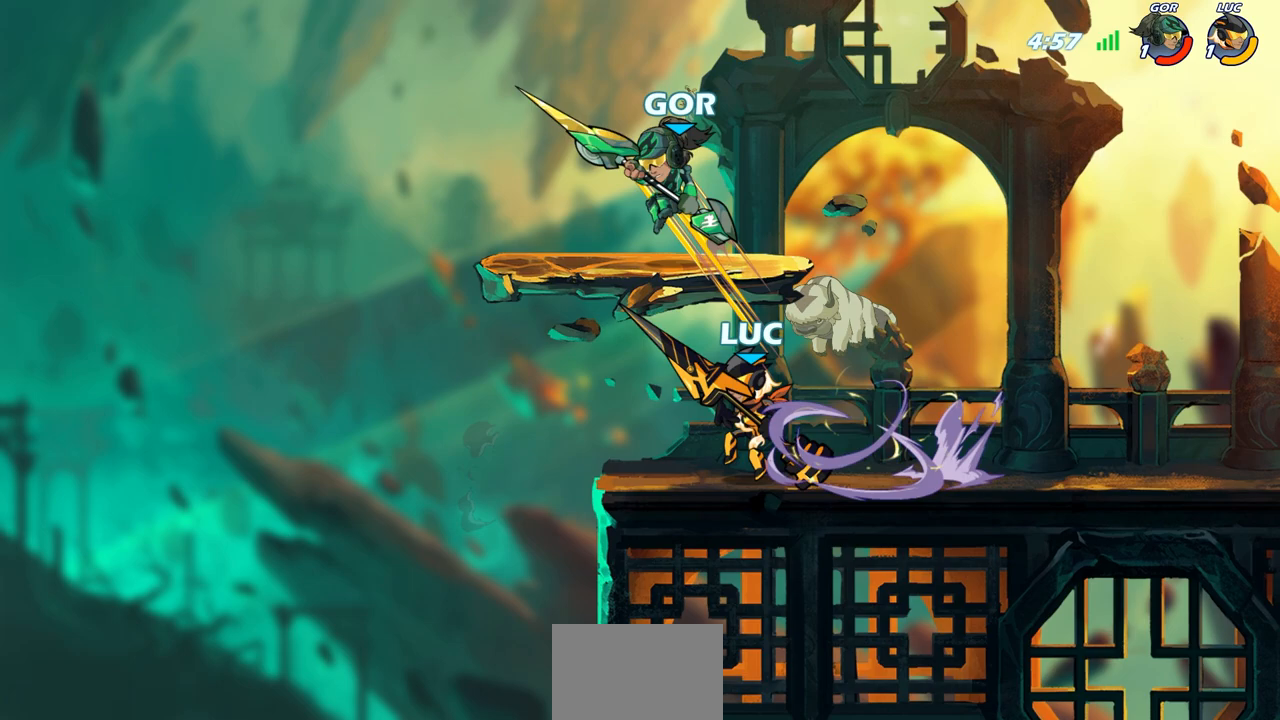
{"buttons": [], "left_stick": "center", "right_stick": "center", "events": [[150, "left_stick", "center"], [233, "CIRCLE", "down"], [300, "CIRCLE", "up"]]}
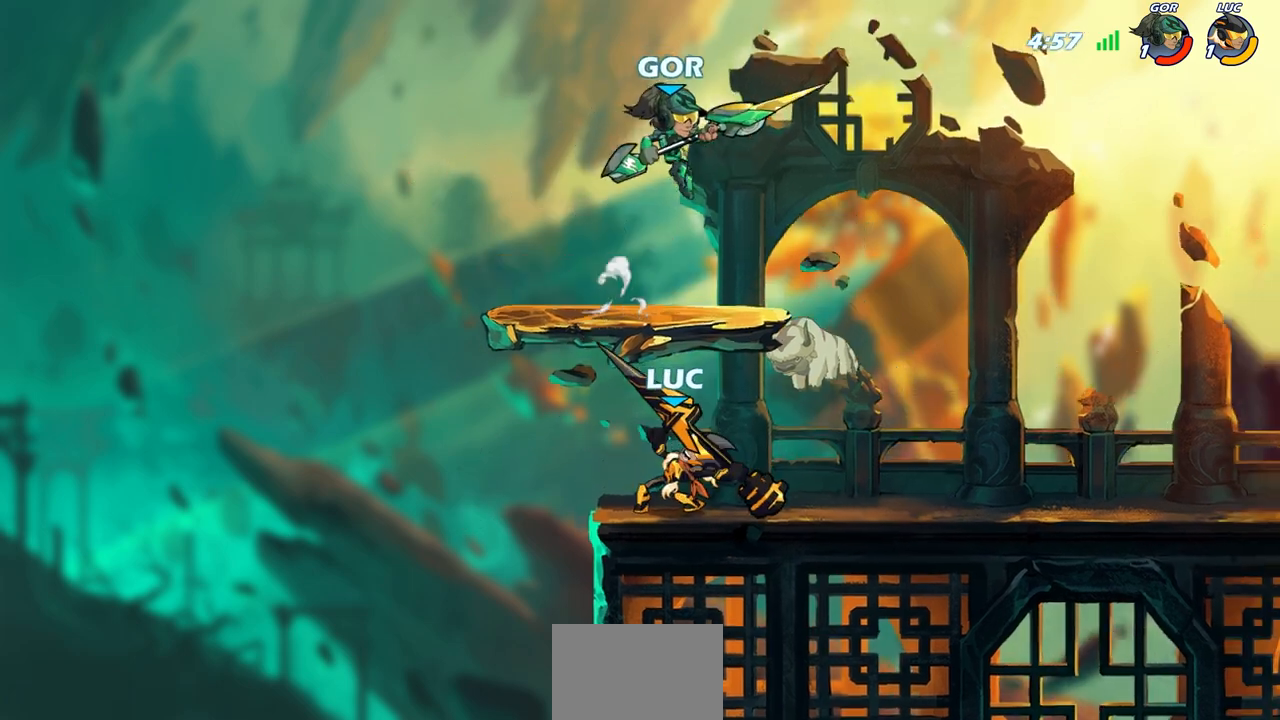
{"buttons": [], "left_stick": "center", "right_stick": "center", "events": []}
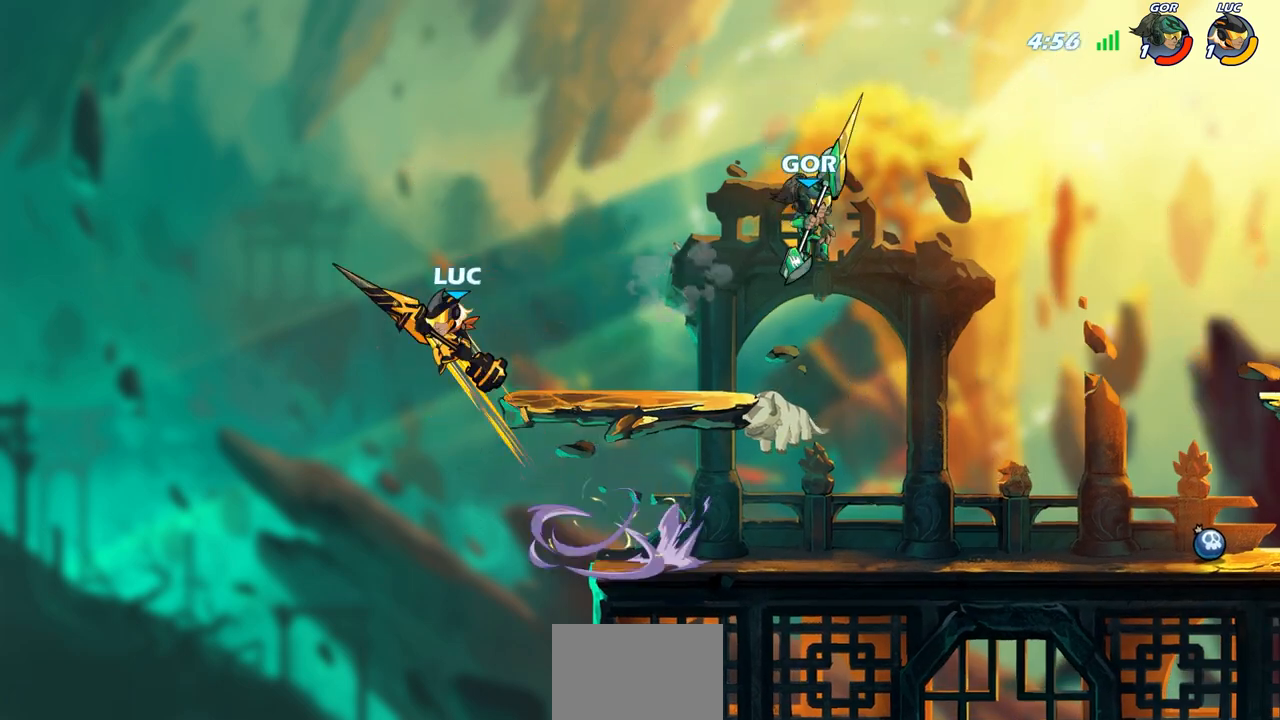
{"buttons": [], "left_stick": "up-right", "right_stick": "center", "events": [[250, "left_stick", "right"], [333, "CROSS", "down"], [333, "left_stick", "up-right"], [500, "CROSS", "up"]]}
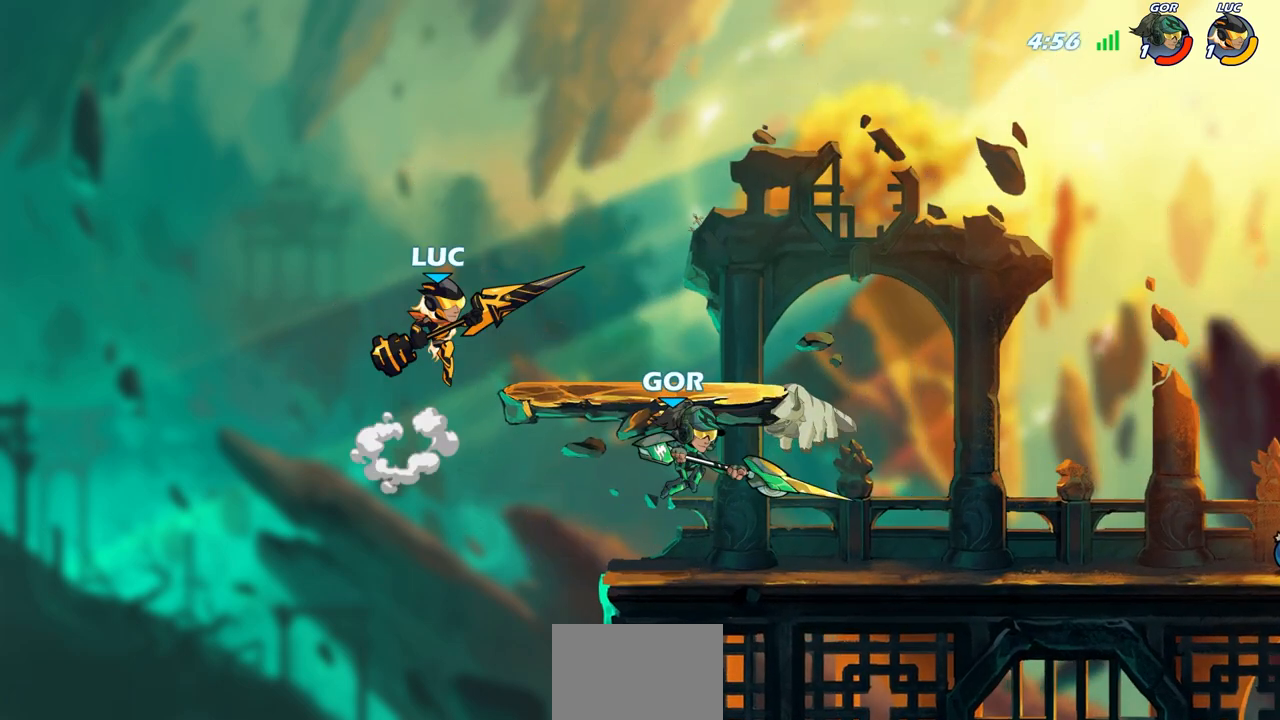
{"buttons": [], "left_stick": "up-left", "right_stick": "center", "events": [[167, "R2", "down"], [400, "R2", "up"], [433, "left_stick", "up-left"]]}
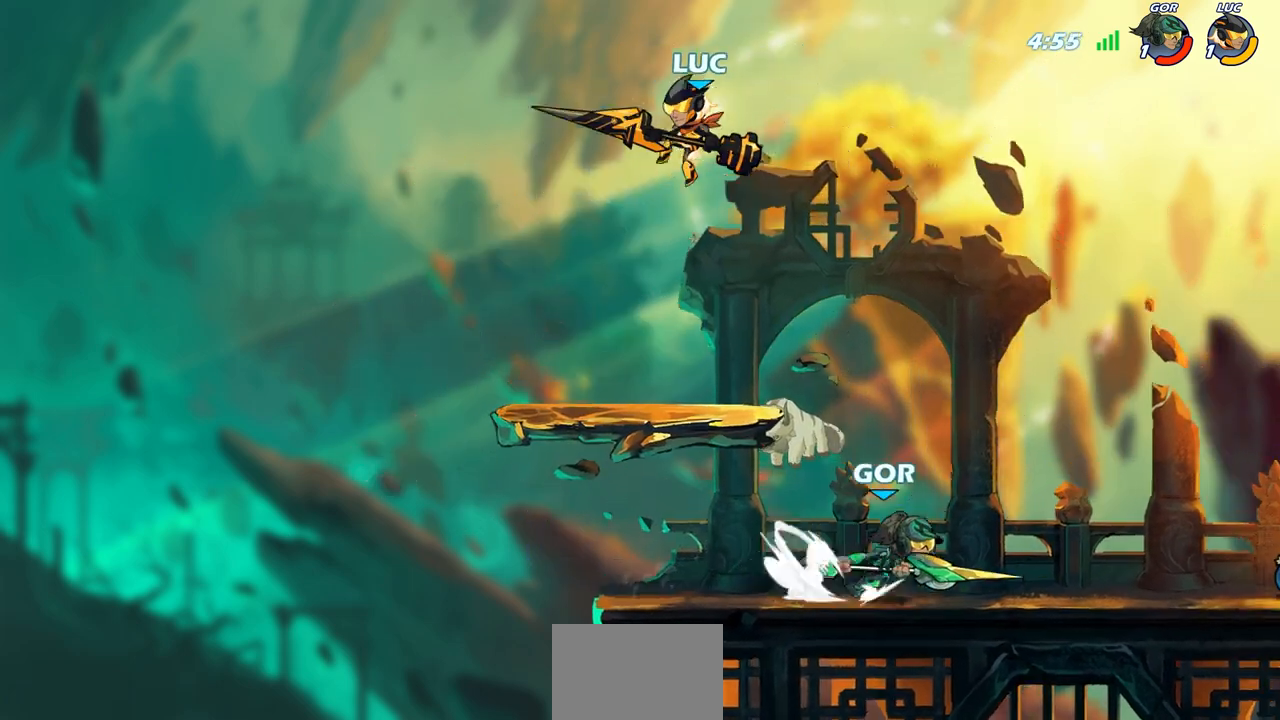
{"buttons": [], "left_stick": "up-right", "right_stick": "center", "events": [[83, "left_stick", "left"], [350, "CROSS", "down"], [350, "left_stick", "up-right"], [467, "CROSS", "up"]]}
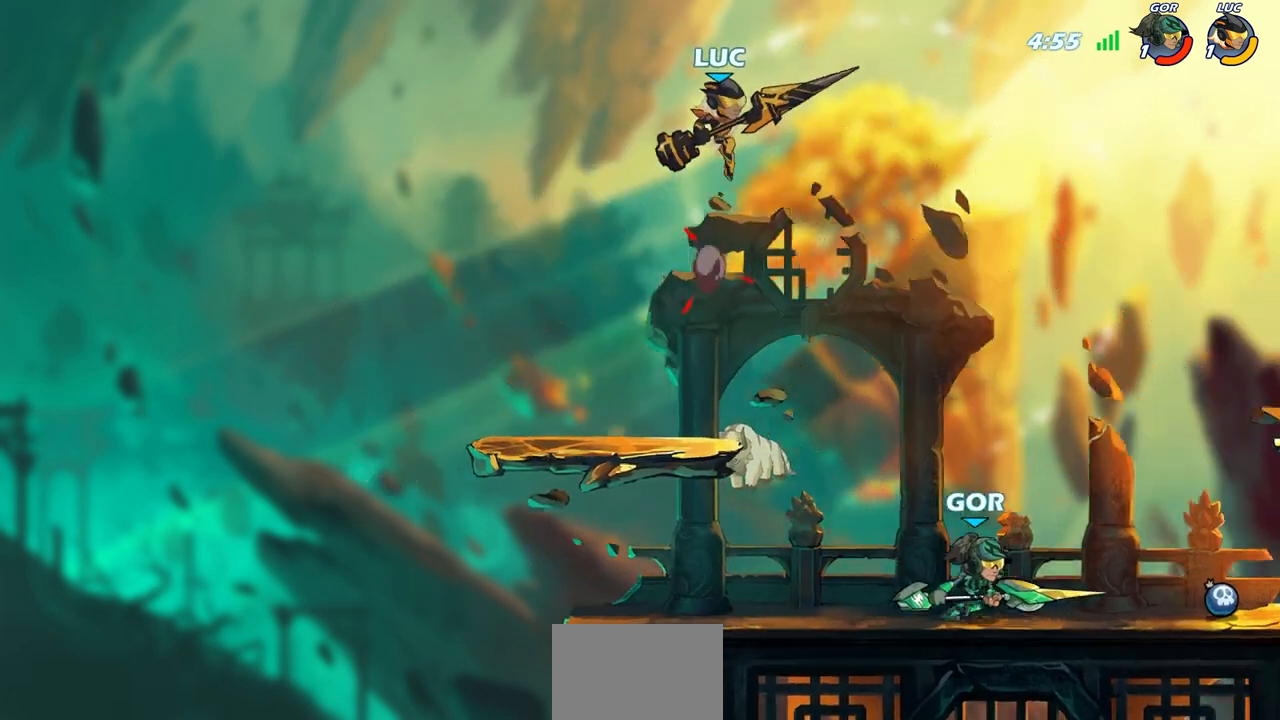
{"buttons": [], "left_stick": "down-left", "right_stick": "center", "events": [[33, "left_stick", "right"], [267, "left_stick", "up-left"], [433, "left_stick", "down-left"]]}
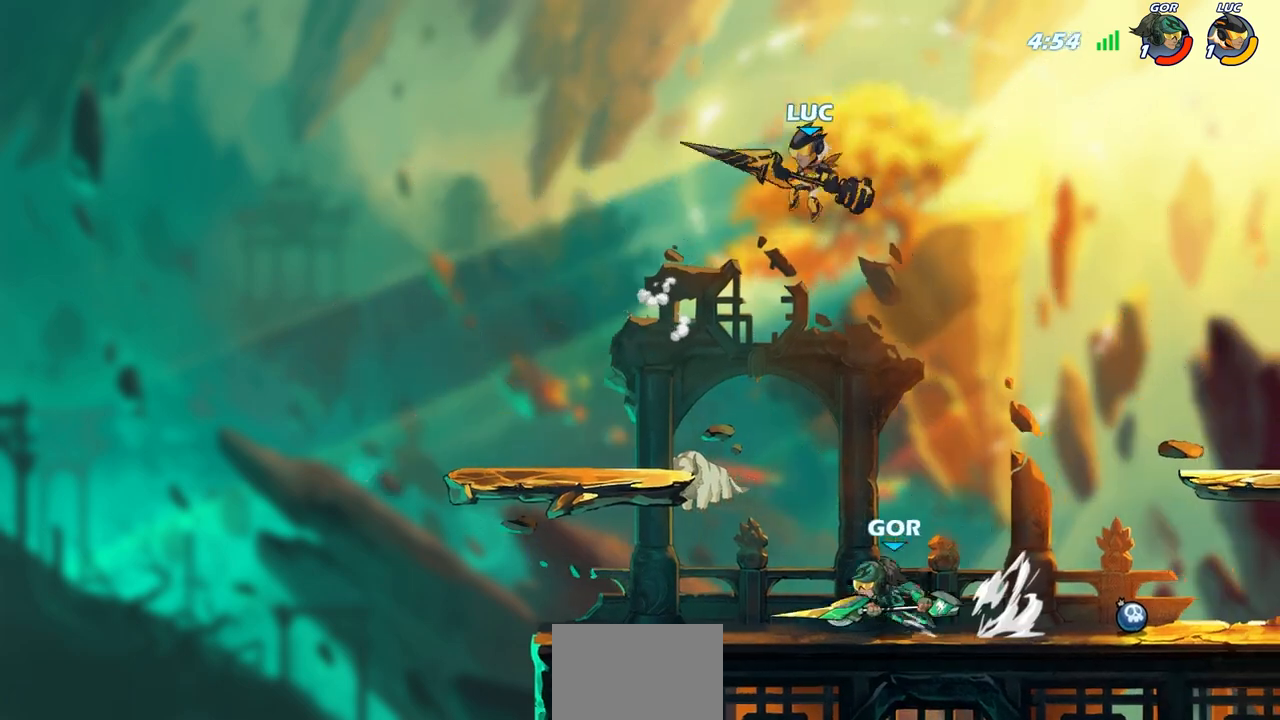
{"buttons": [], "left_stick": "left", "right_stick": "center", "events": [[500, "left_stick", "left"]]}
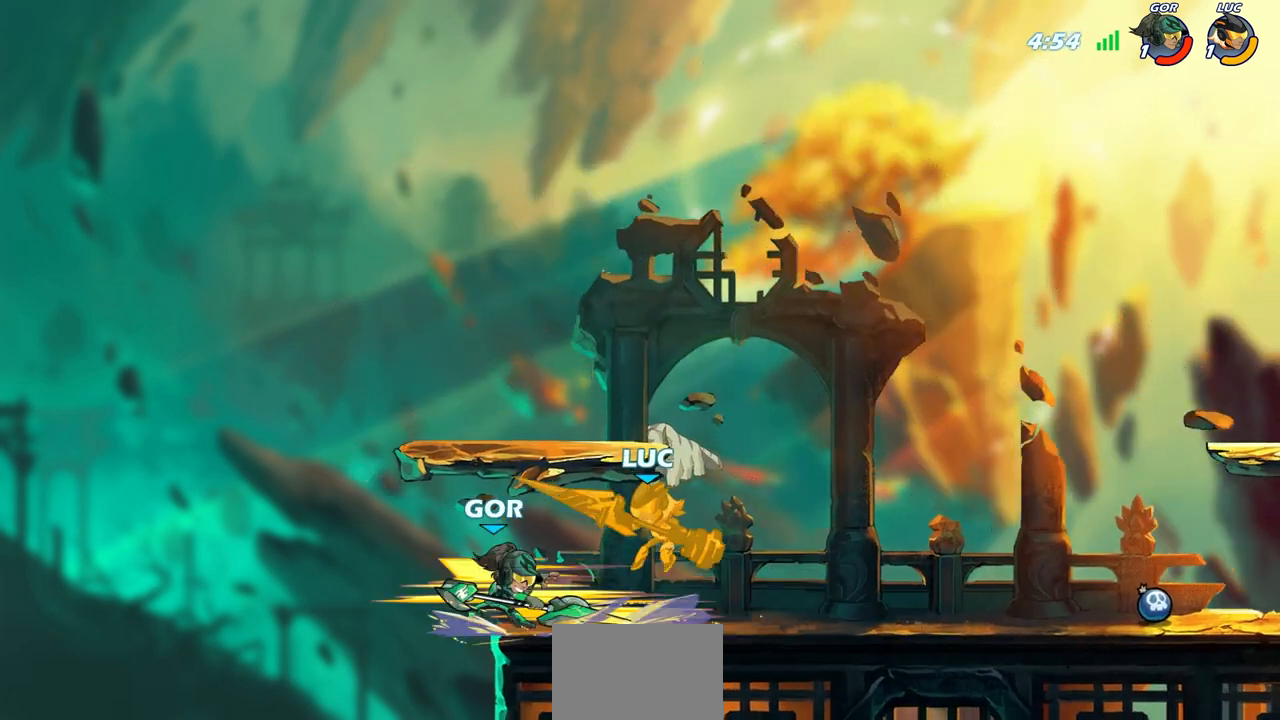
{"buttons": [], "left_stick": "center", "right_stick": "center", "events": [[117, "CROSS", "down"], [133, "left_stick", "up-right"], [167, "CROSS", "up"], [267, "R2", "down"], [433, "R2", "up"], [467, "left_stick", "center"]]}
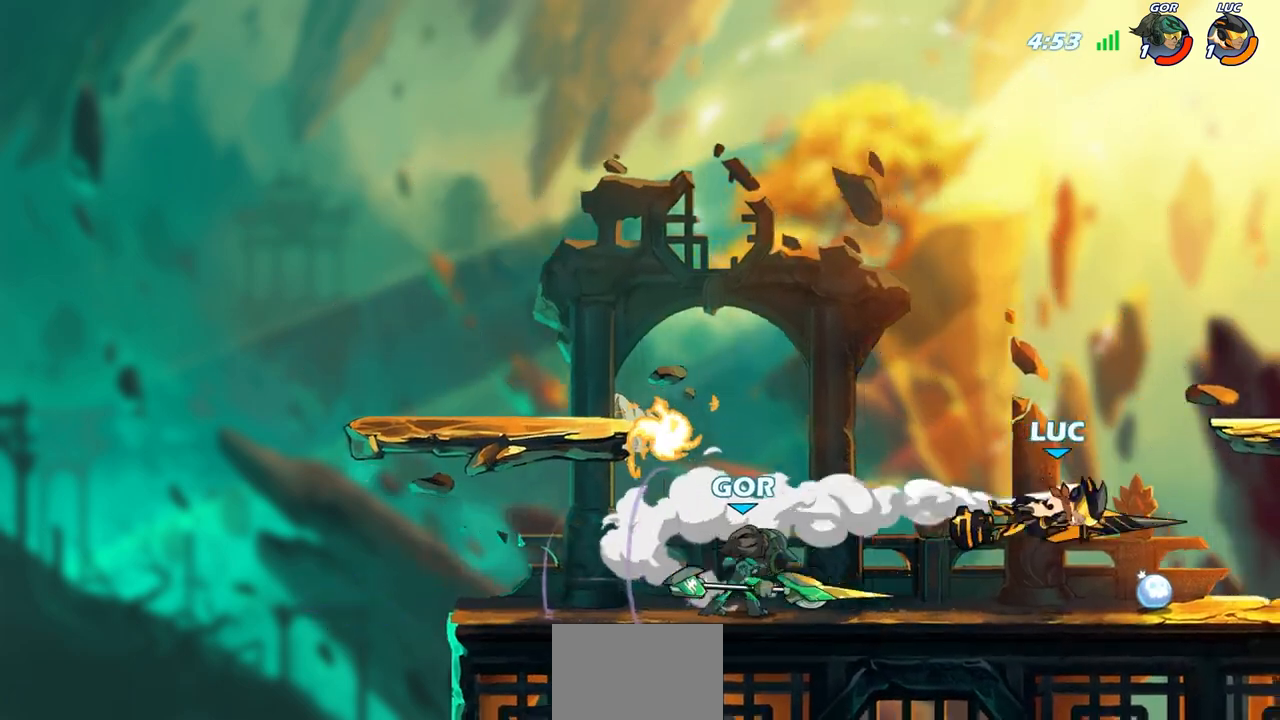
{"buttons": ["CIRCLE", "R2"], "left_stick": "down", "right_stick": "center", "events": [[133, "left_stick", "left"], [383, "R2", "down"], [450, "CIRCLE", "down"], [500, "left_stick", "down"]]}
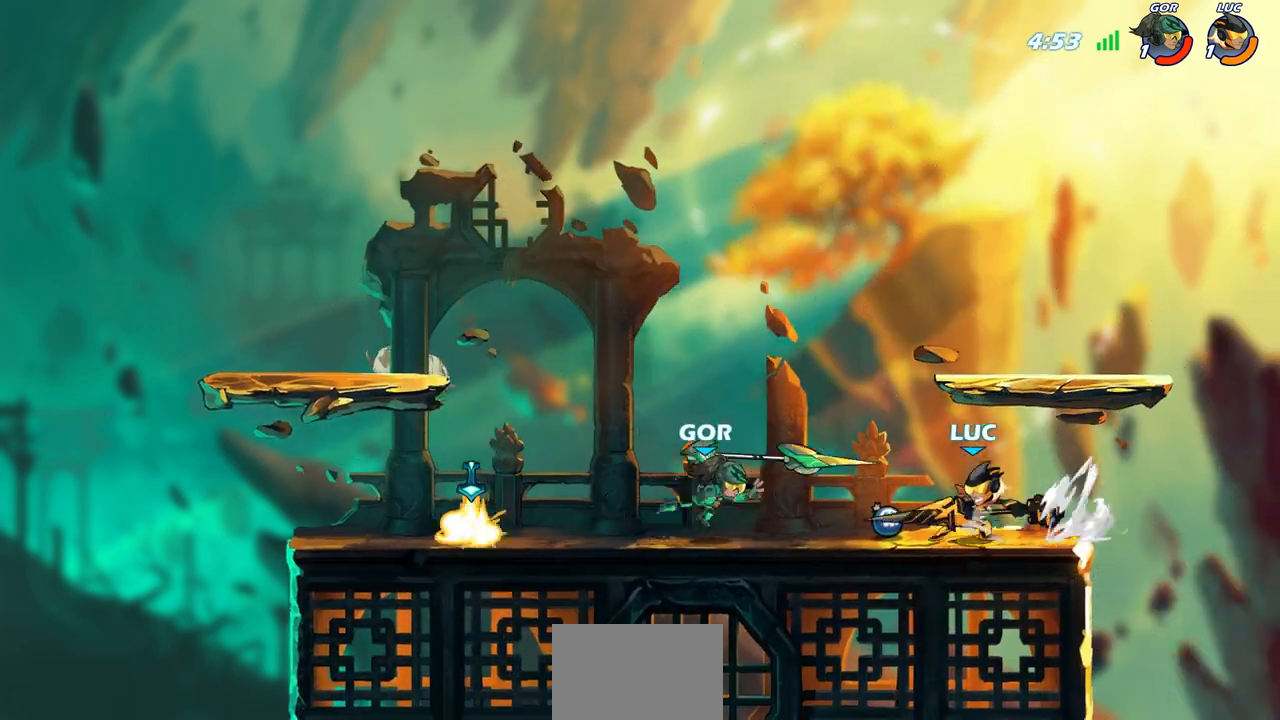
{"buttons": [], "left_stick": "center", "right_stick": "center", "events": [[17, "DPAD_UP", "down"], [17, "R2", "up"], [33, "left_stick", "center"], [83, "DPAD_LEFT", "down"], [117, "DPAD_UP", "up"], [133, "DPAD_LEFT", "up"], [500, "CIRCLE", "up"]]}
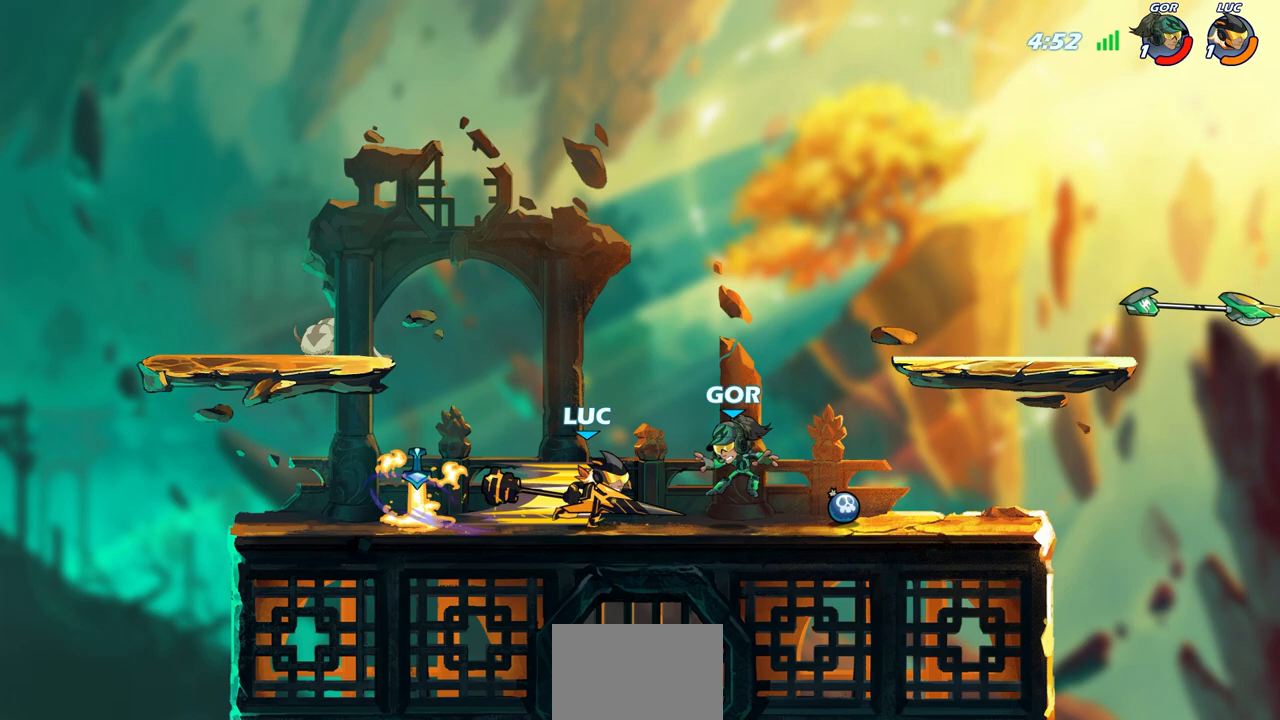
{"buttons": [], "left_stick": "center", "right_stick": "center", "events": []}